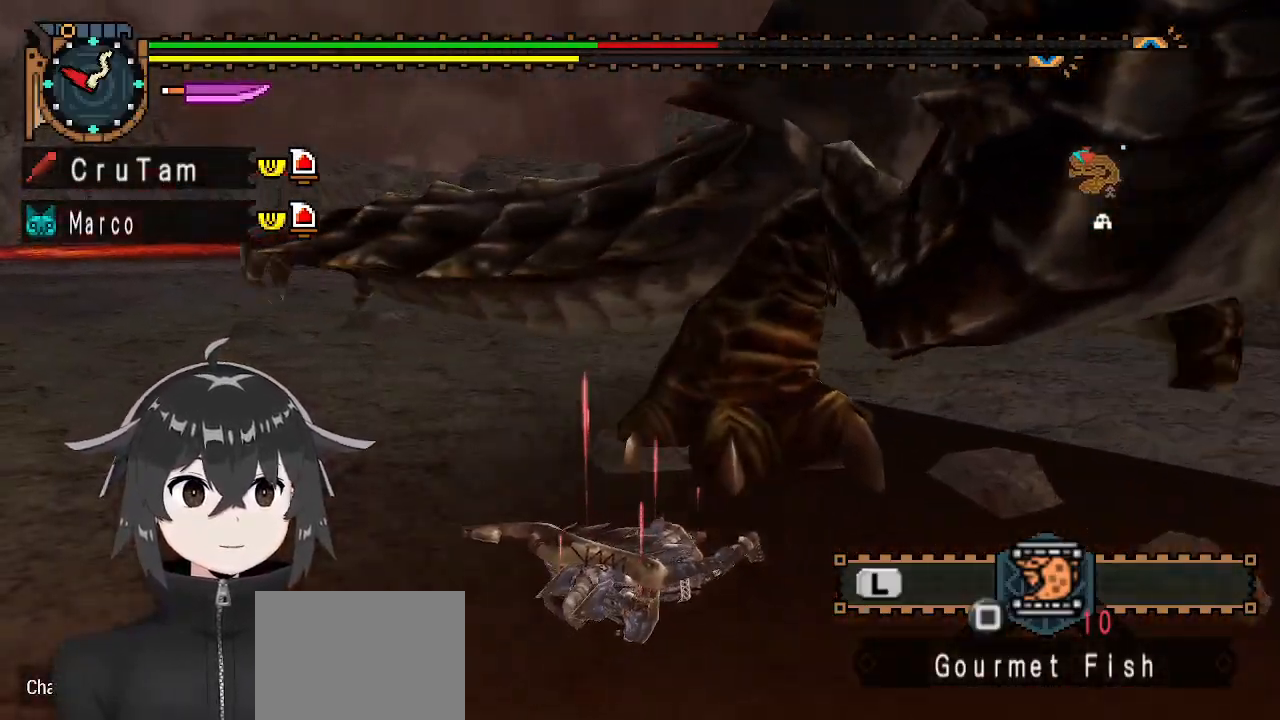
Gameplay with a controller (Xbox layout); each line is a JSON object with the inputs held at the frame after it. "events" lists button and stick changes between this image and that frame as [ms after this image, input, new state], when the widget could be followed in between.
{"buttons": [], "left_stick": "down-left", "right_stick": "center", "events": [[433, "left_stick", "down-left"]]}
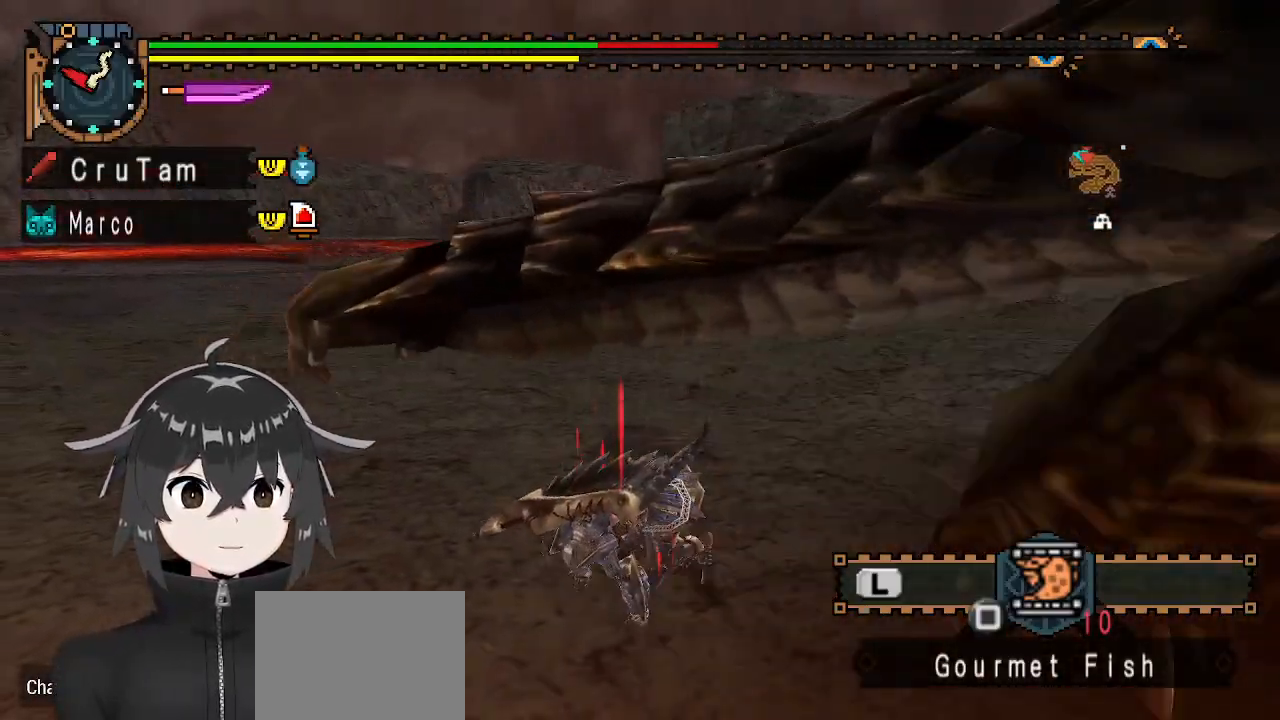
{"buttons": [], "left_stick": "down", "right_stick": "right", "events": [[133, "right_stick", "right"], [500, "left_stick", "down"]]}
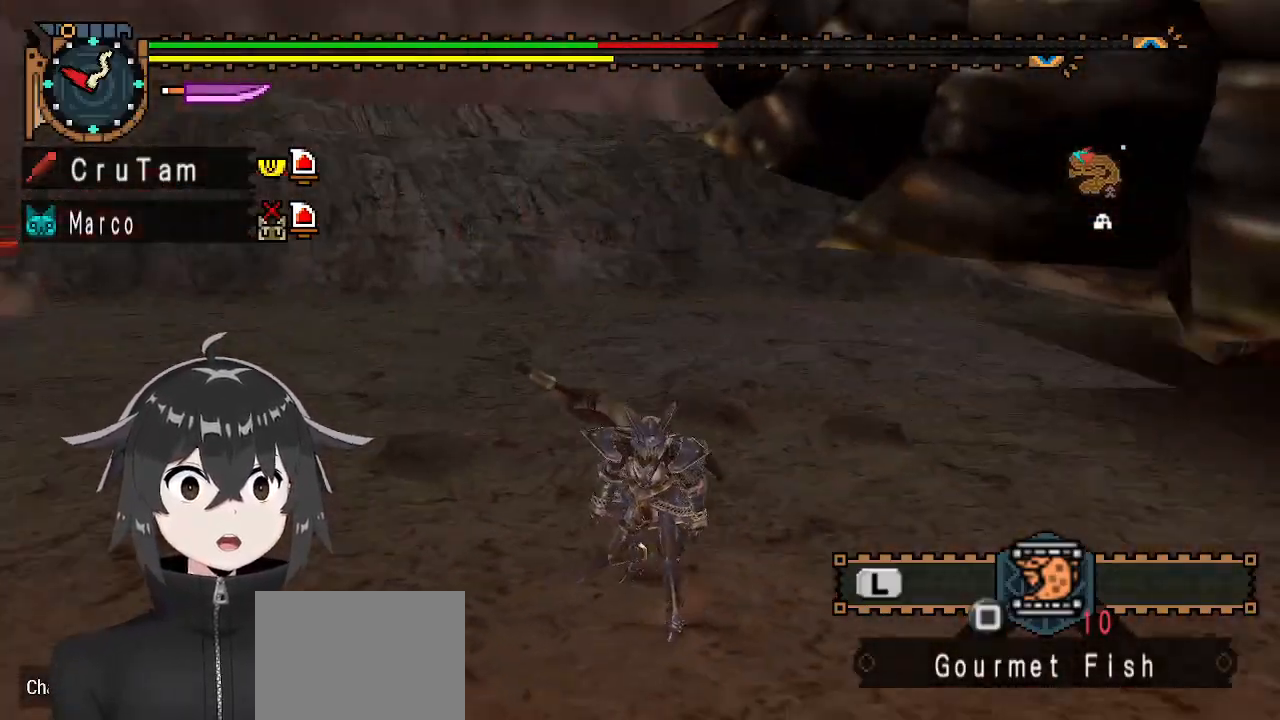
{"buttons": ["R1"], "left_stick": "down", "right_stick": "center", "events": [[100, "right_stick", "center"], [133, "R1", "down"]]}
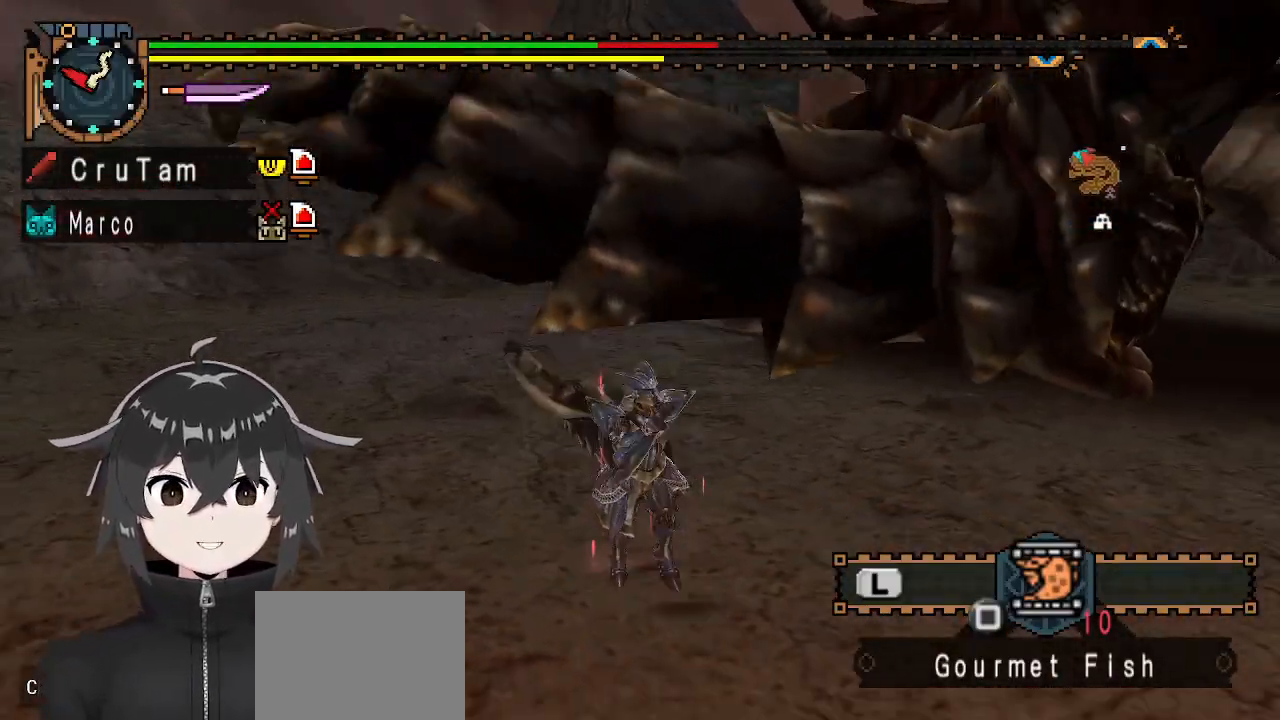
{"buttons": ["L1"], "left_stick": "down", "right_stick": "center", "events": [[67, "right_stick", "right"], [233, "R1", "up"], [233, "right_stick", "center"], [433, "L1", "down"]]}
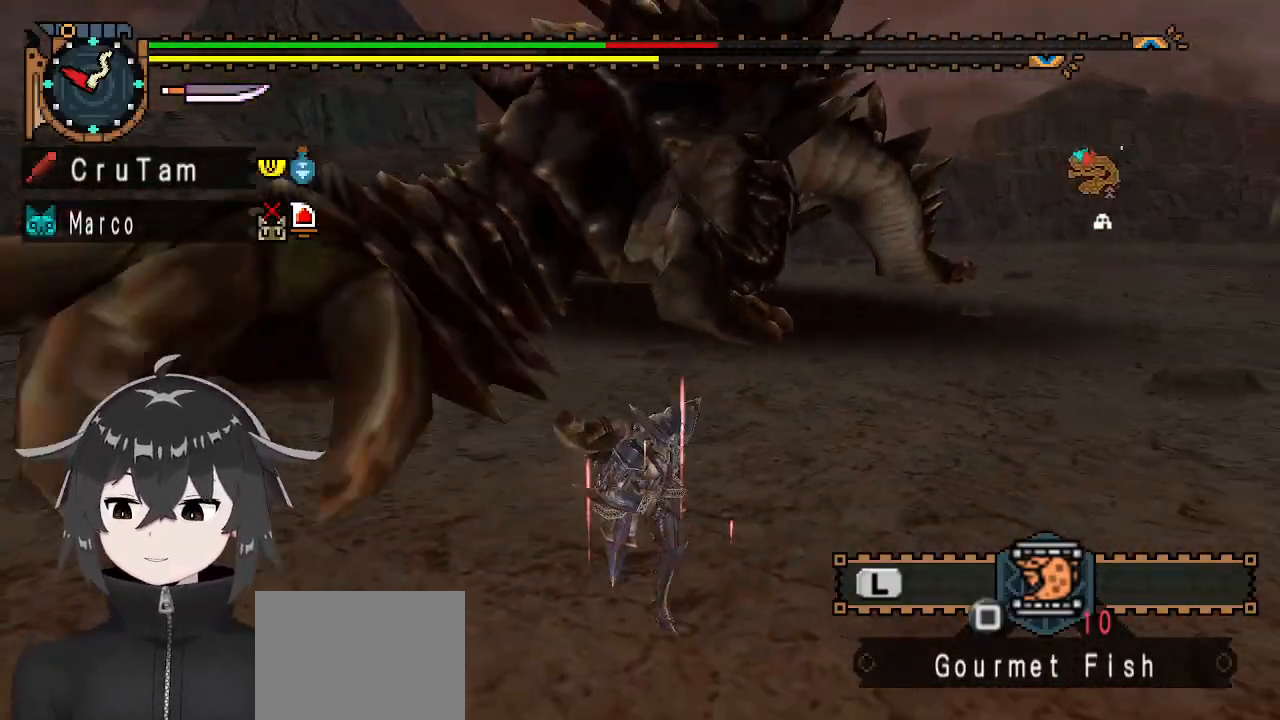
{"buttons": [], "left_stick": "down", "right_stick": "center", "events": [[467, "L1", "up"]]}
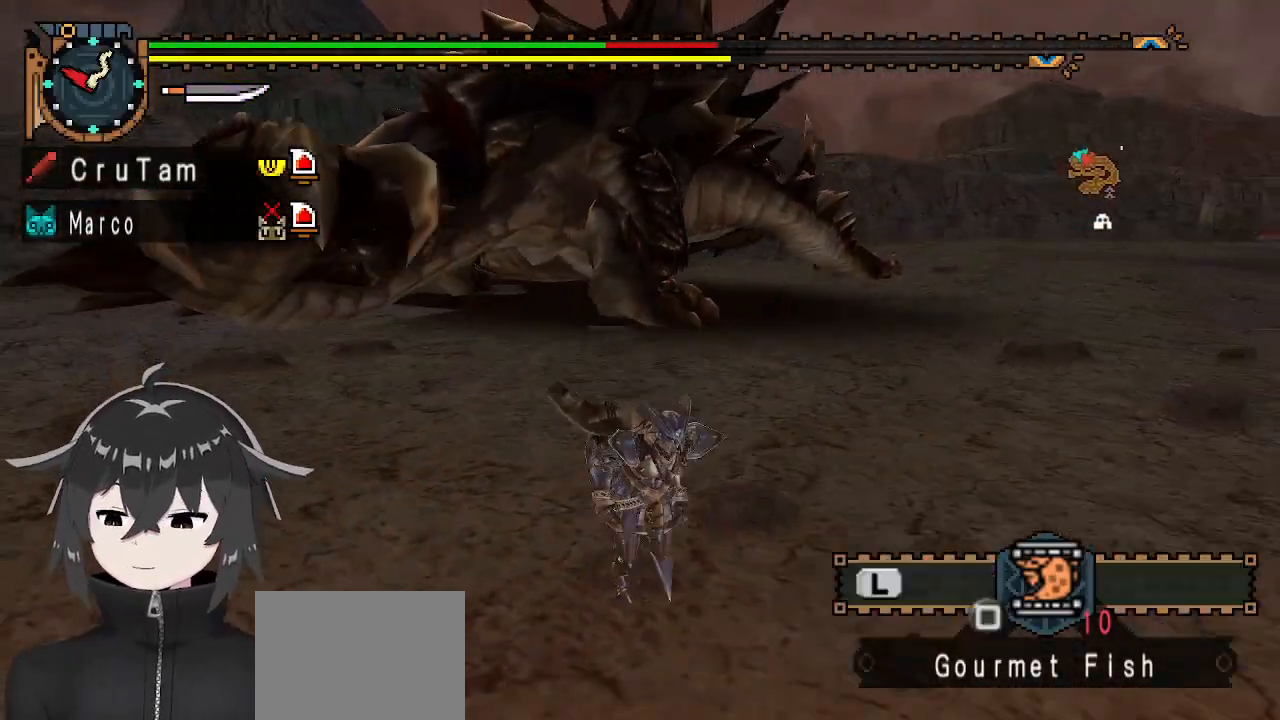
{"buttons": ["L1"], "left_stick": "down-left", "right_stick": "center", "events": [[400, "left_stick", "down-left"], [467, "L1", "down"]]}
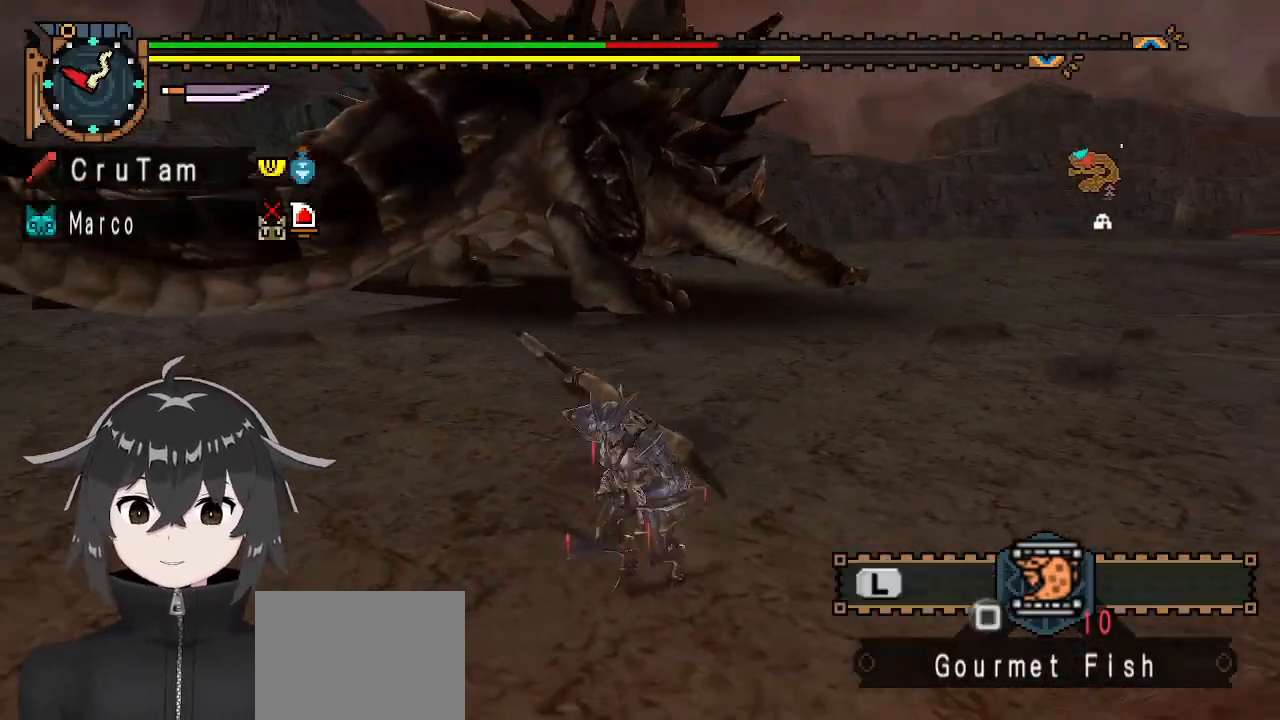
{"buttons": ["L1"], "left_stick": "down-left", "right_stick": "center", "events": []}
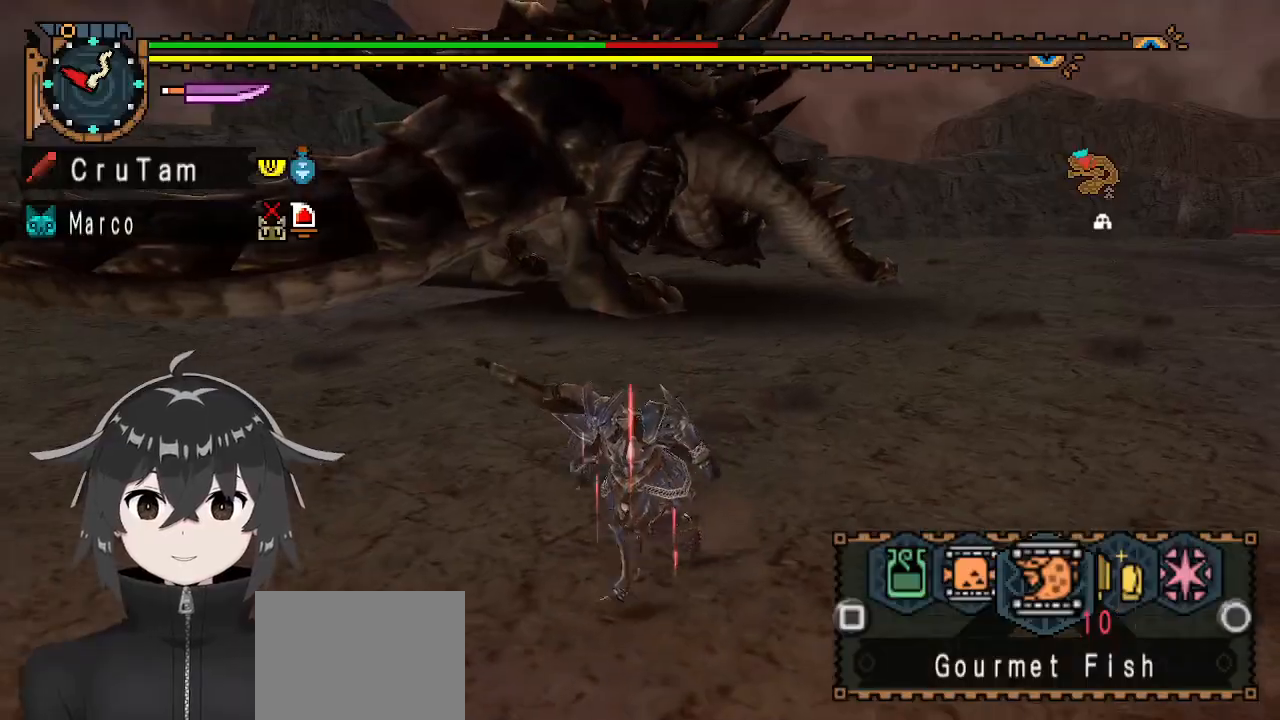
{"buttons": ["L1"], "left_stick": "down-left", "right_stick": "center", "events": [[233, "X", "down"], [300, "X", "up"], [367, "X", "down"], [467, "X", "up"]]}
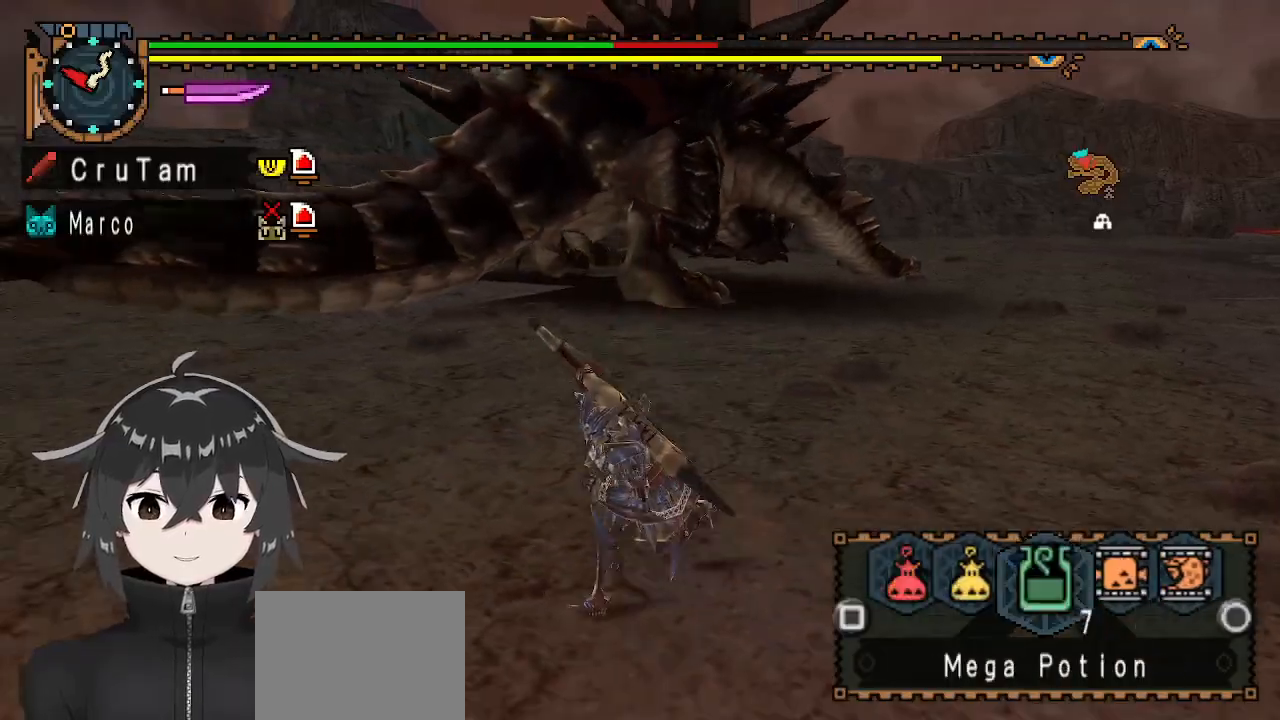
{"buttons": ["L1"], "left_stick": "up-left", "right_stick": "center", "events": [[300, "left_stick", "left"], [500, "left_stick", "up-left"]]}
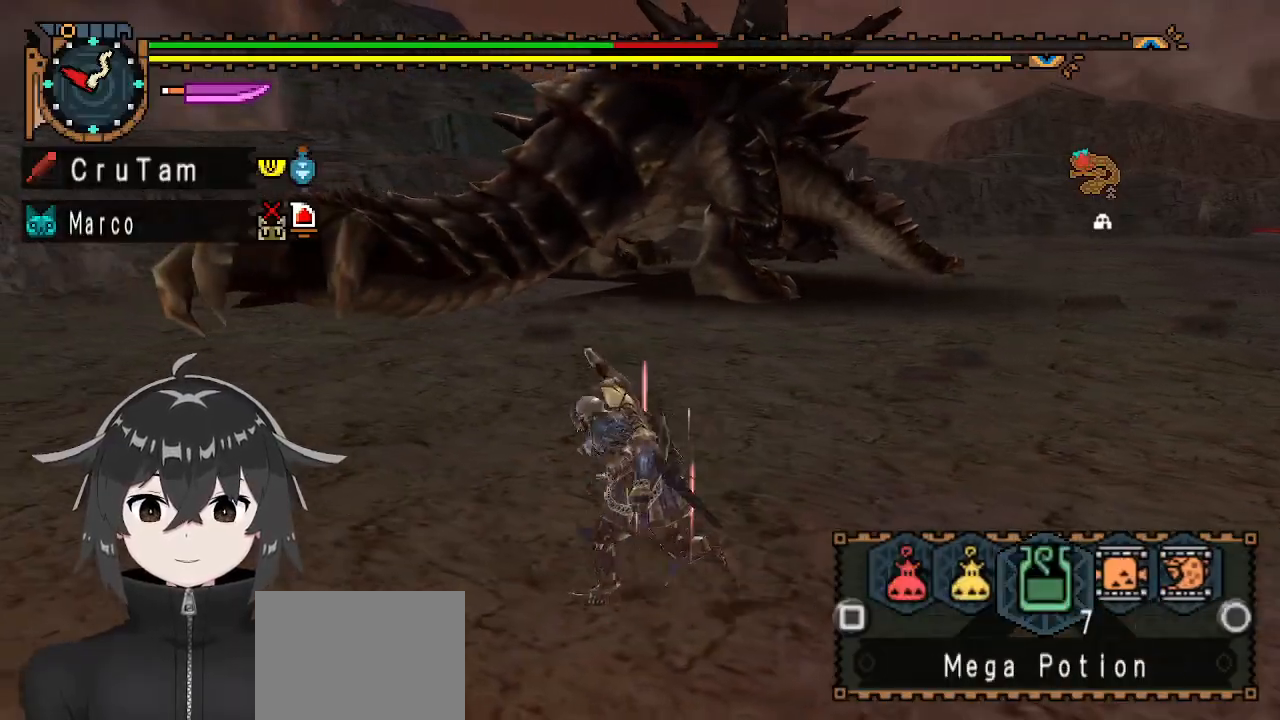
{"buttons": ["R1"], "left_stick": "up-left", "right_stick": "center", "events": [[167, "L1", "up"], [400, "R1", "down"]]}
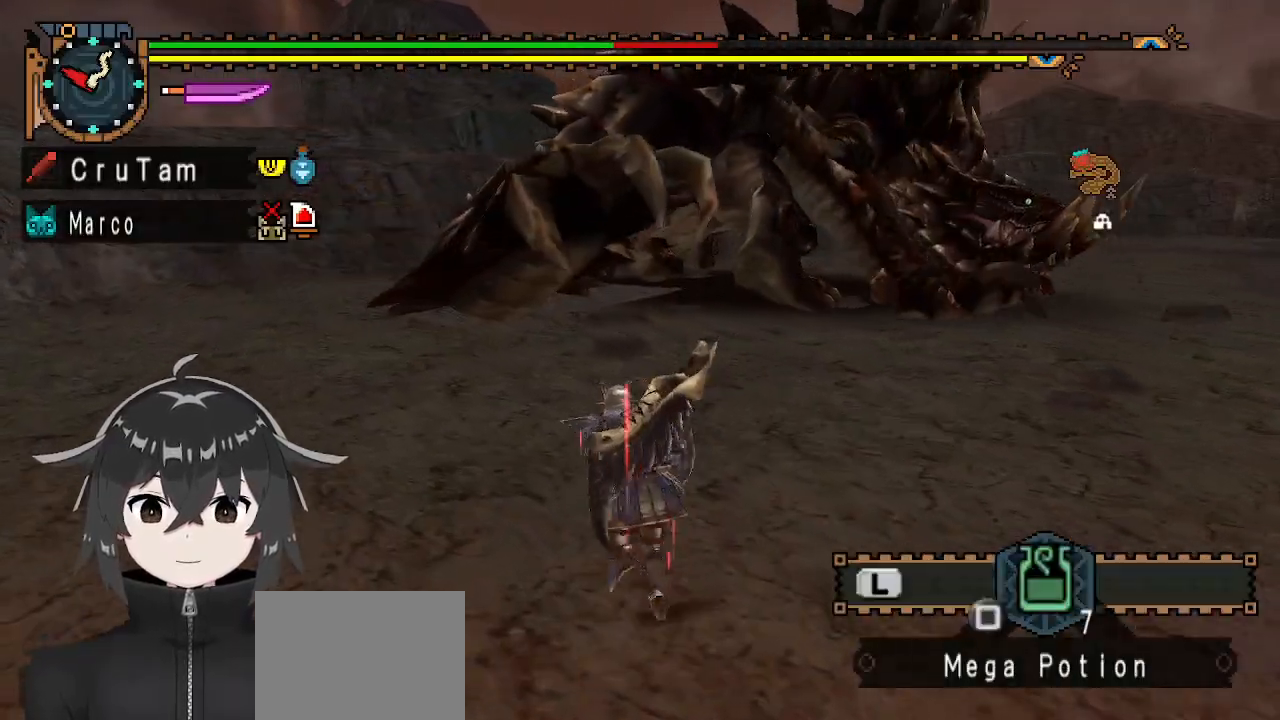
{"buttons": [], "left_stick": "down-left", "right_stick": "center", "events": [[167, "left_stick", "left"], [167, "right_stick", "right"], [300, "R1", "up"], [367, "left_stick", "down-left"], [367, "right_stick", "center"]]}
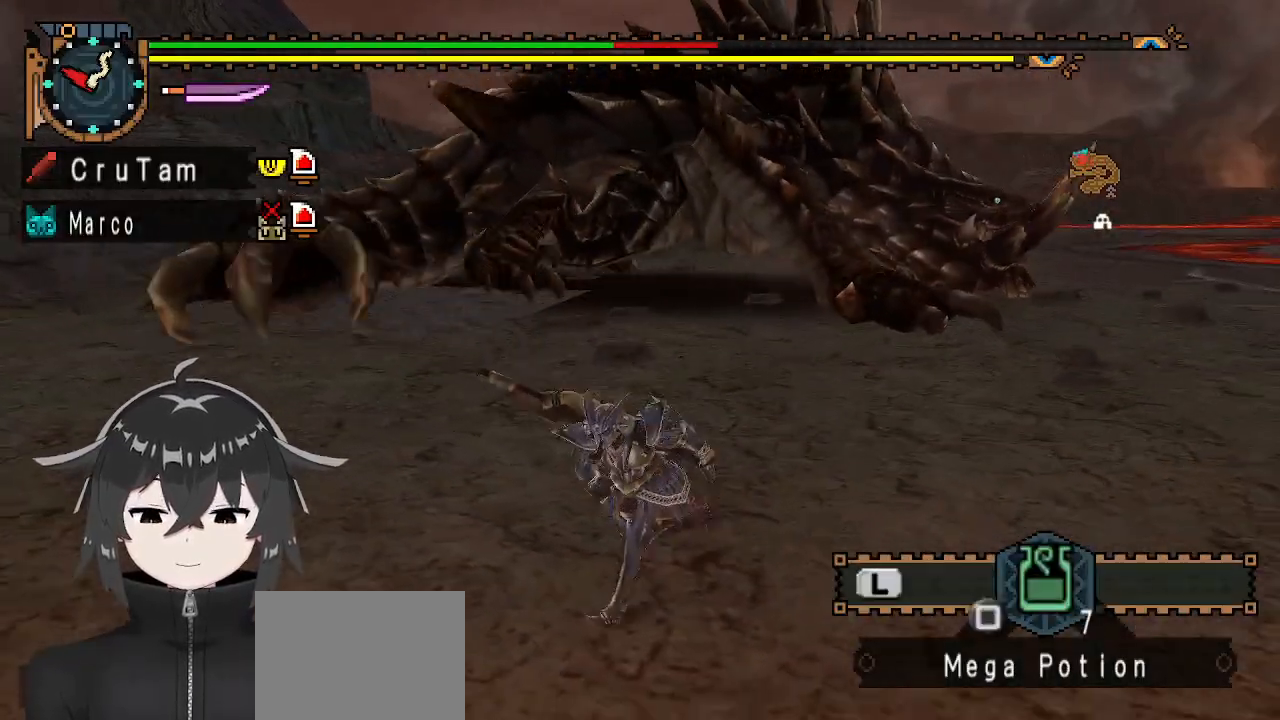
{"buttons": [], "left_stick": "left", "right_stick": "center", "events": [[333, "left_stick", "left"]]}
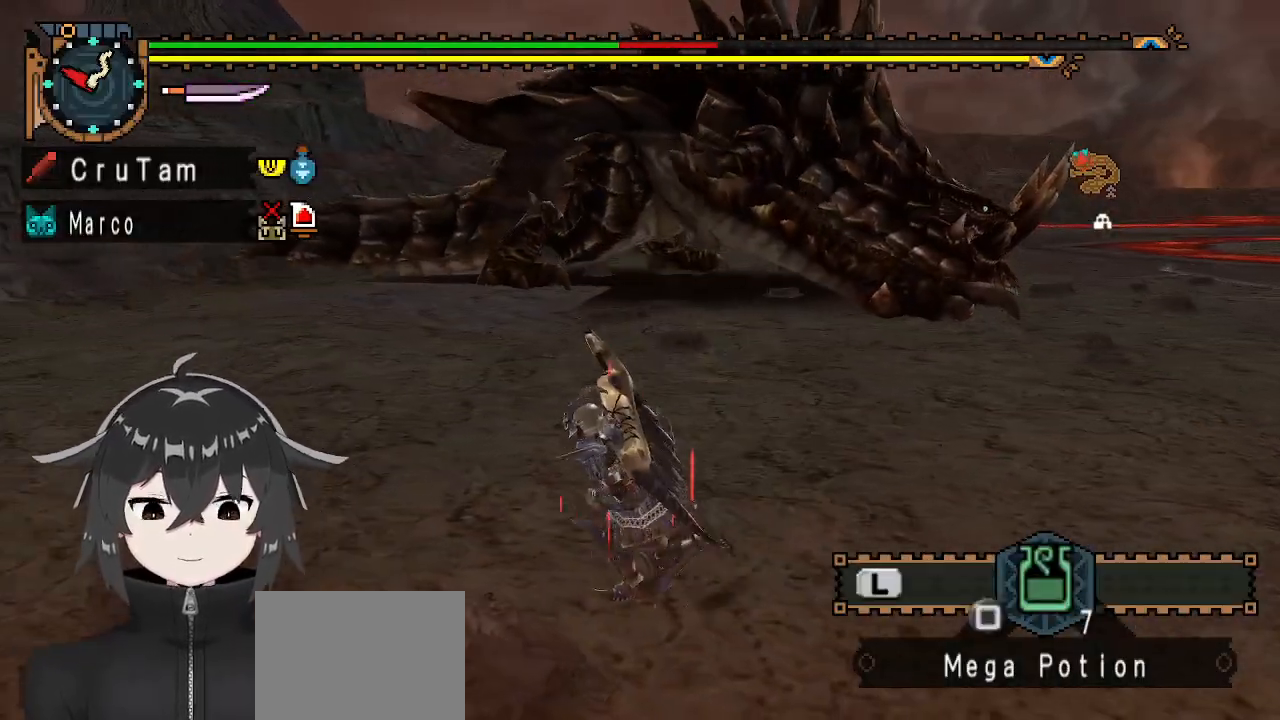
{"buttons": ["L1"], "left_stick": "up-left", "right_stick": "center", "events": [[67, "left_stick", "up-left"], [100, "right_stick", "right"], [233, "right_stick", "center"], [300, "L1", "down"]]}
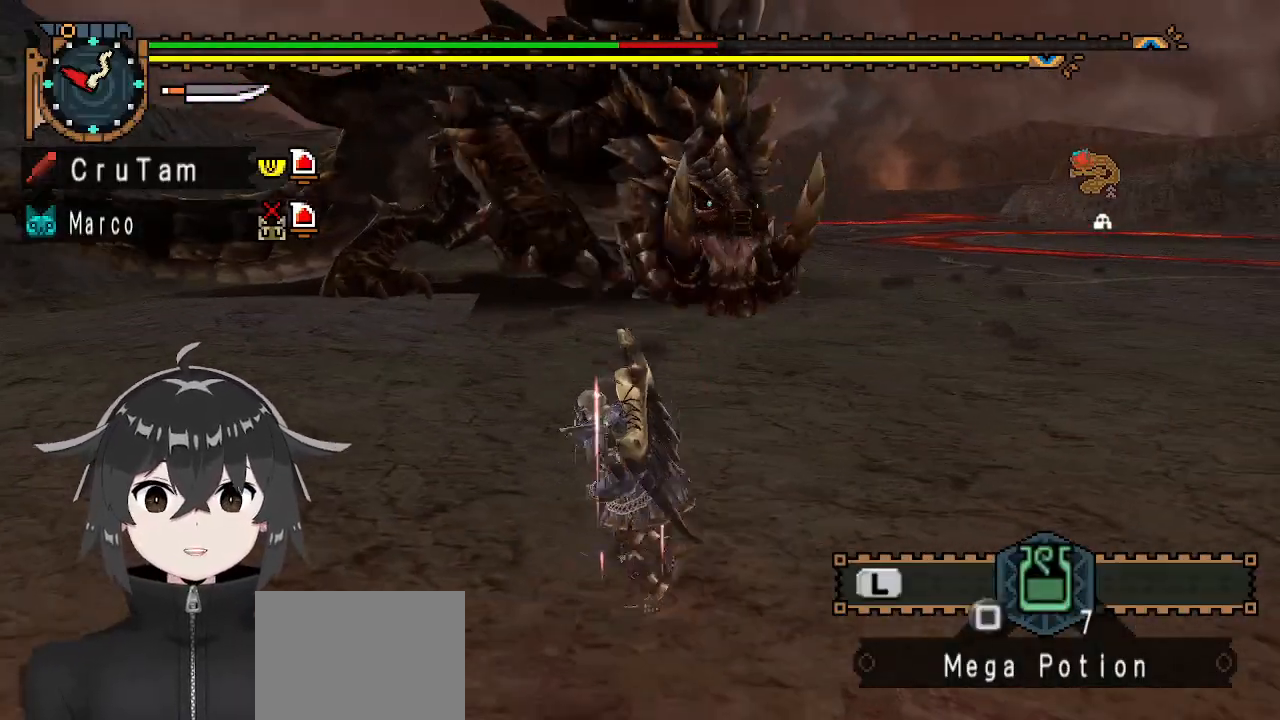
{"buttons": ["B", "L1"], "left_stick": "up-left", "right_stick": "center", "events": [[300, "B", "down"], [400, "B", "up"], [467, "B", "down"]]}
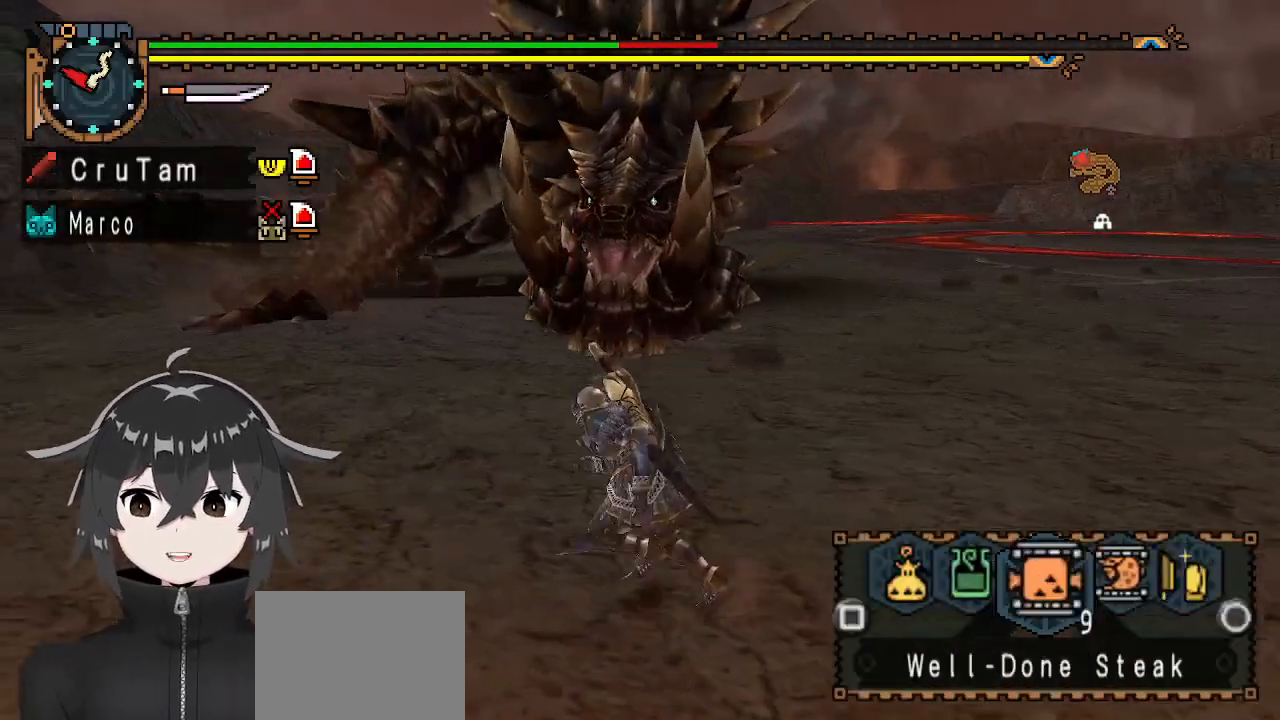
{"buttons": ["L1"], "left_stick": "up-left", "right_stick": "center", "events": [[33, "B", "up"]]}
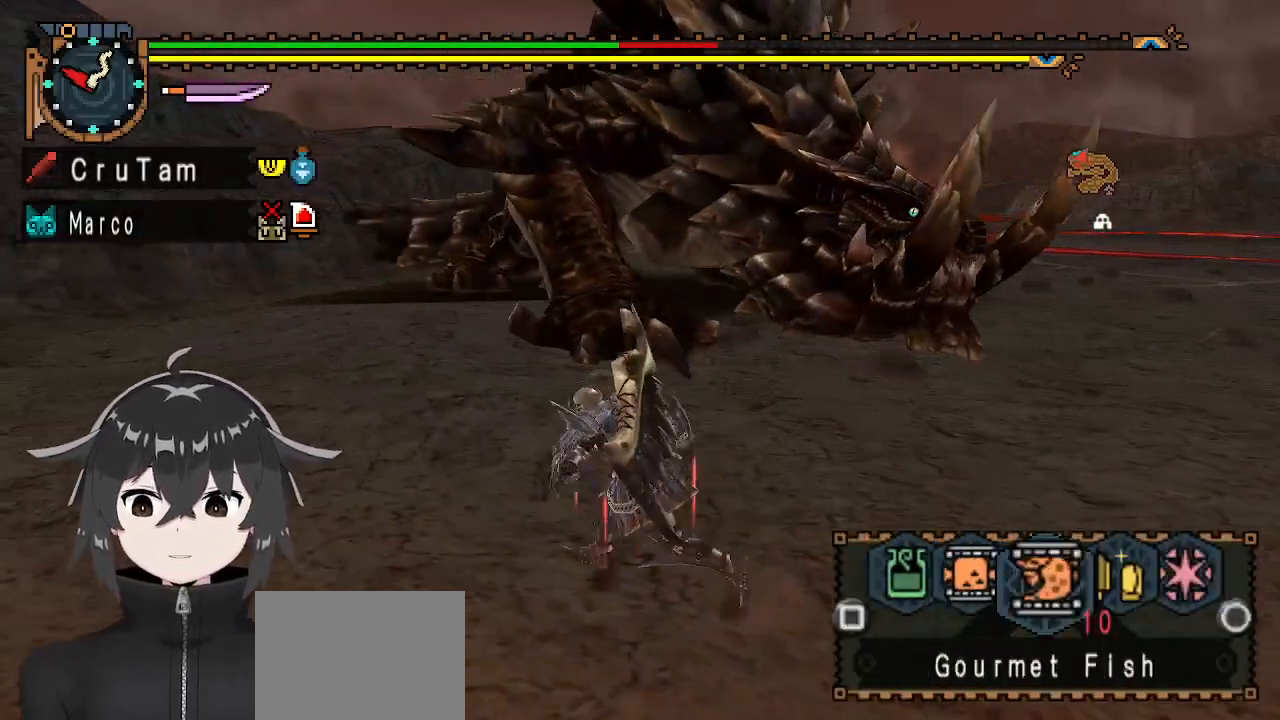
{"buttons": [], "left_stick": "up-left", "right_stick": "center", "events": [[67, "L1", "up"]]}
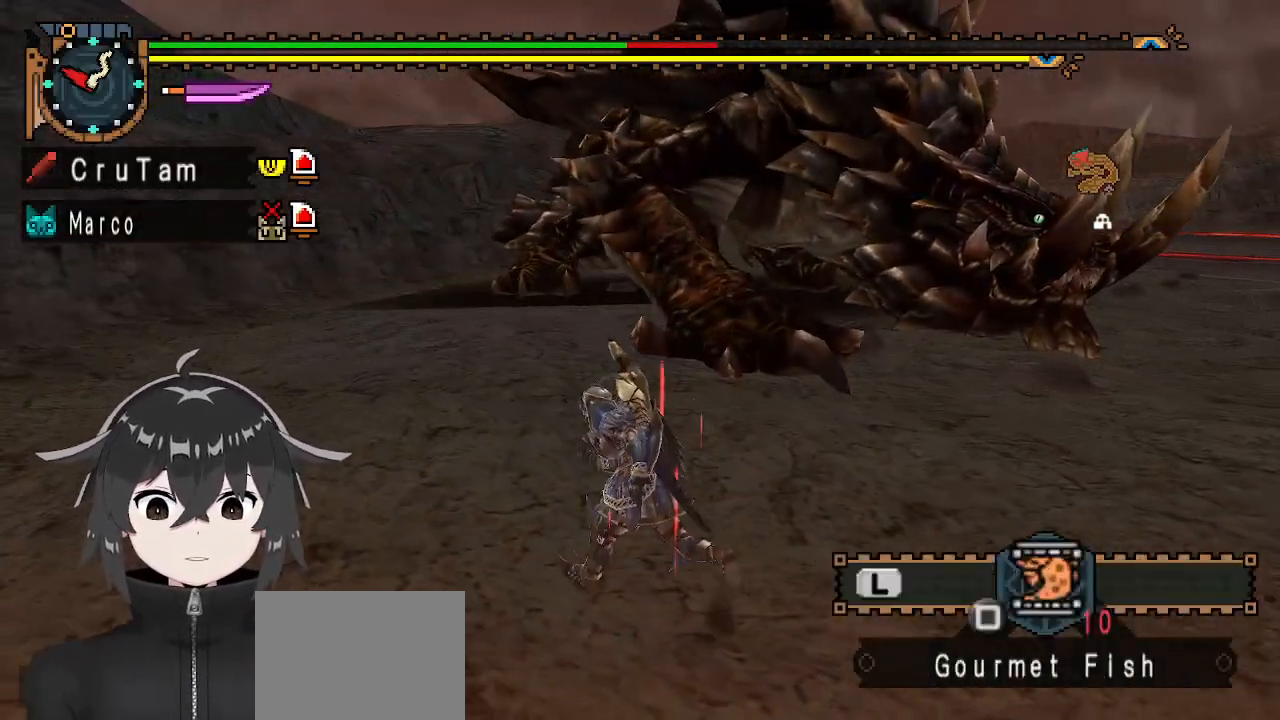
{"buttons": ["R1"], "left_stick": "left", "right_stick": "center", "events": [[67, "R1", "down"], [100, "right_stick", "right"], [200, "right_stick", "center"], [500, "left_stick", "left"]]}
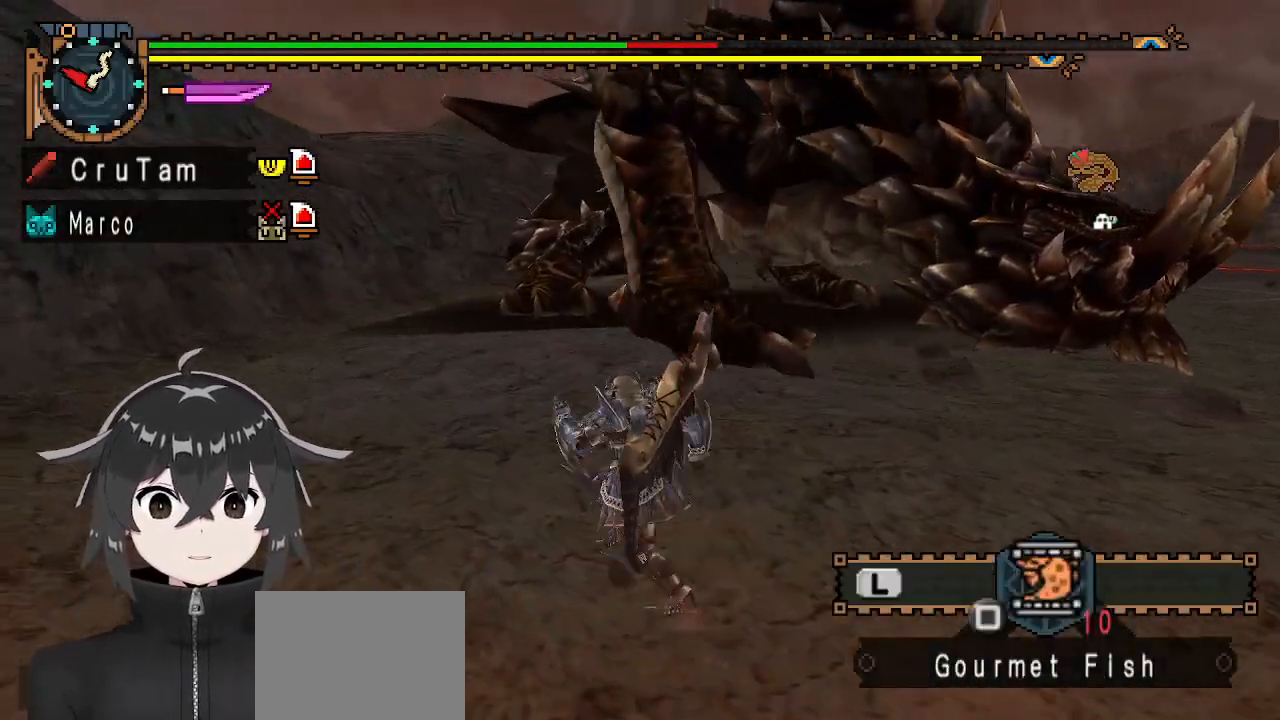
{"buttons": ["R1"], "left_stick": "down-right", "right_stick": "center", "events": [[200, "right_stick", "right"], [333, "left_stick", "down"], [367, "right_stick", "center"], [500, "left_stick", "down-right"]]}
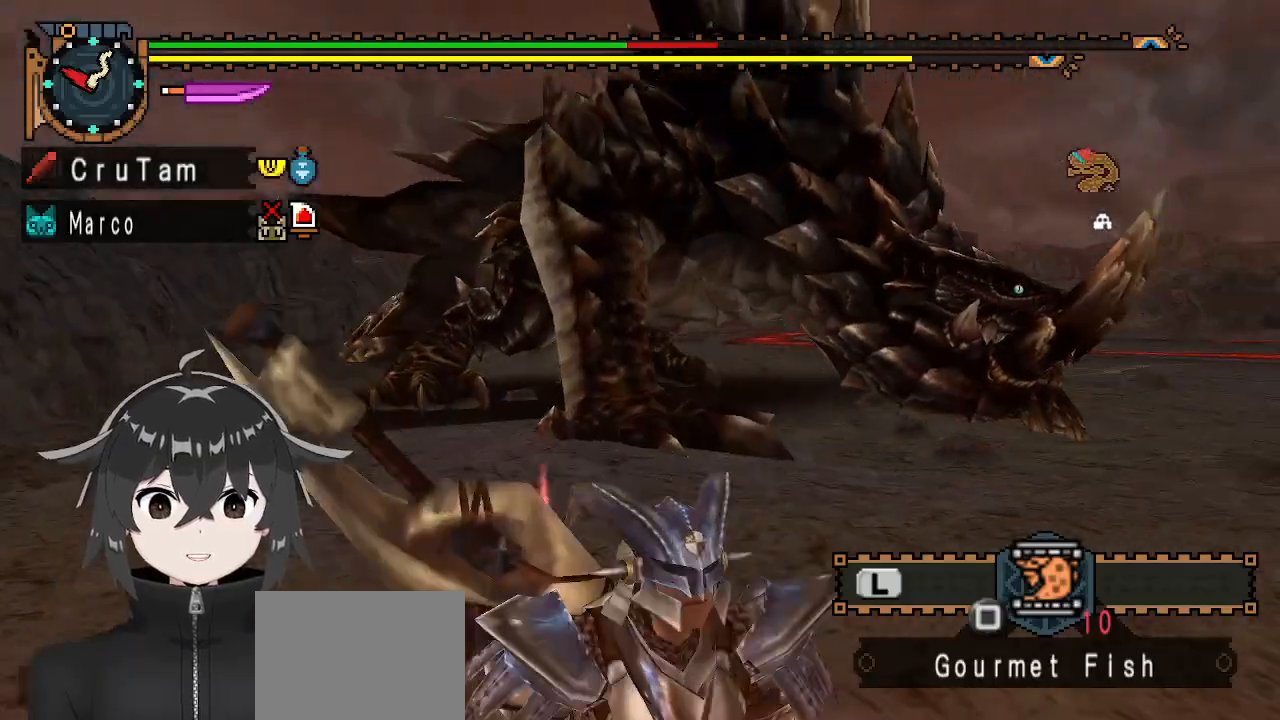
{"buttons": ["R1"], "left_stick": "right", "right_stick": "center", "events": [[233, "left_stick", "right"]]}
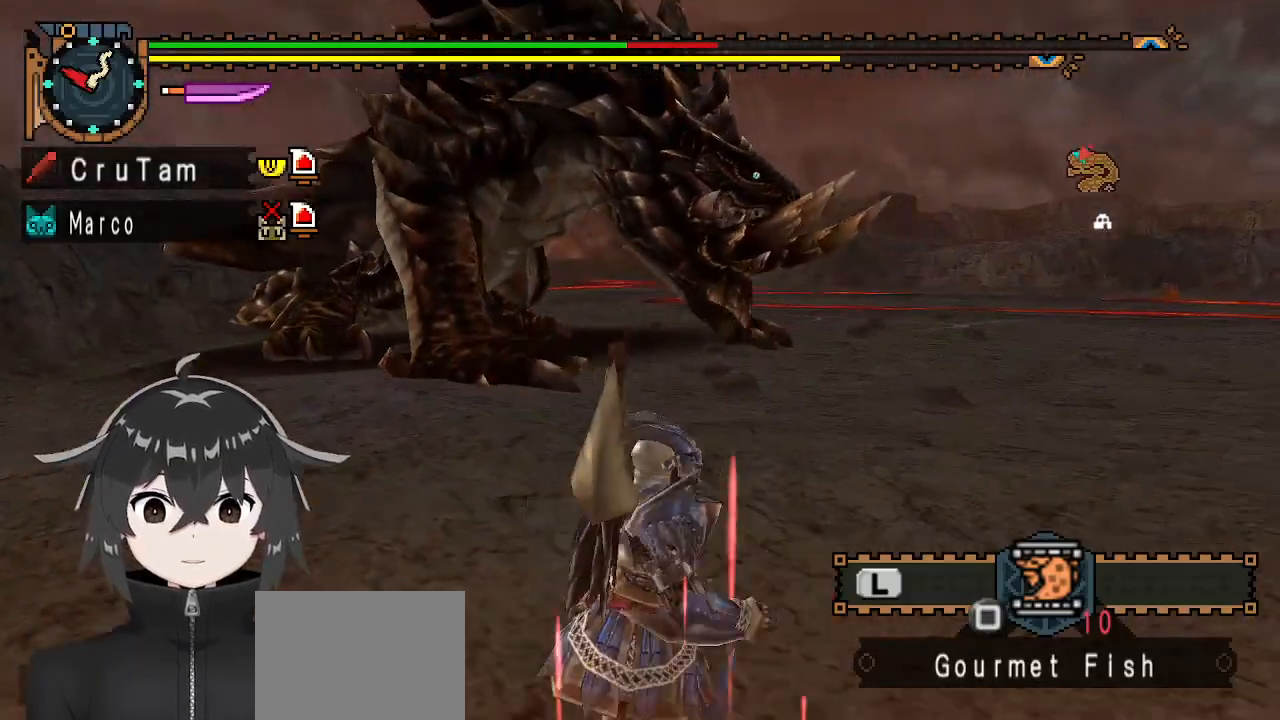
{"buttons": ["R1"], "left_stick": "up-left", "right_stick": "center", "events": [[233, "left_stick", "up-right"], [267, "right_stick", "left"], [433, "left_stick", "up-left"], [433, "right_stick", "center"]]}
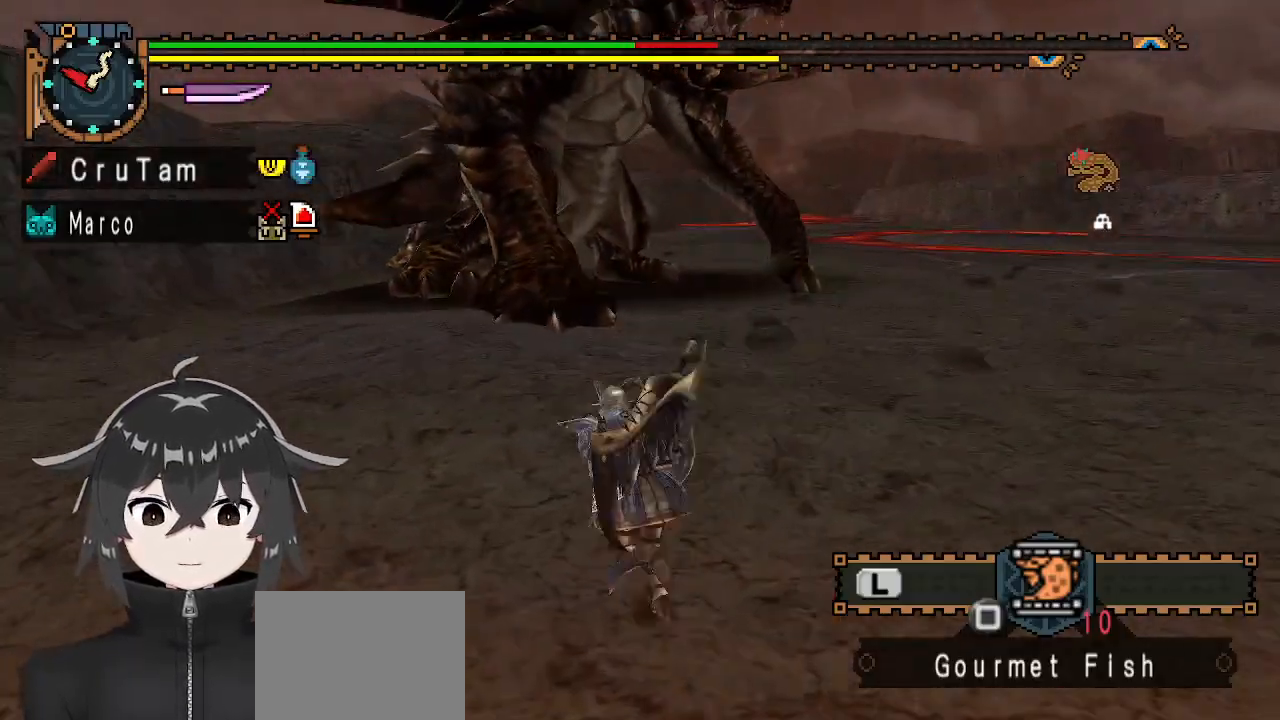
{"buttons": ["R1"], "left_stick": "up", "right_stick": "center", "events": [[200, "left_stick", "up"]]}
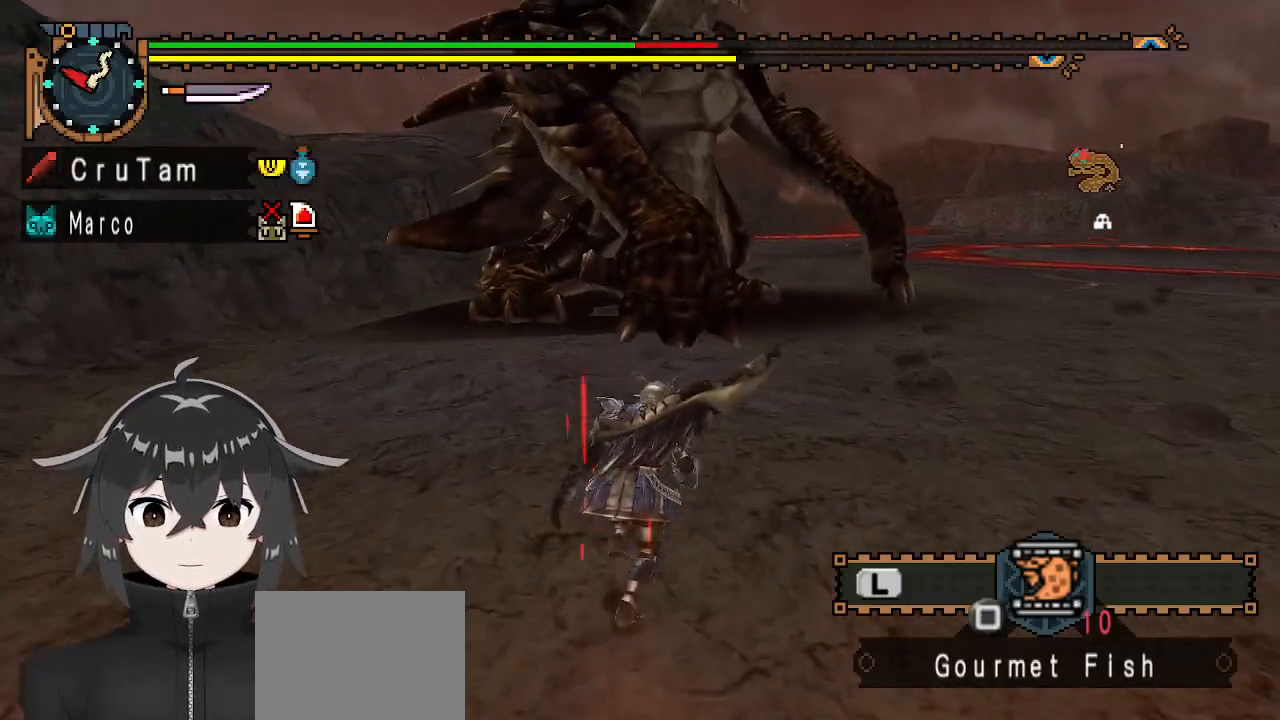
{"buttons": ["B", "Y", "R1"], "left_stick": "center", "right_stick": "center", "events": [[133, "B", "down"], [133, "Y", "down"], [267, "left_stick", "center"]]}
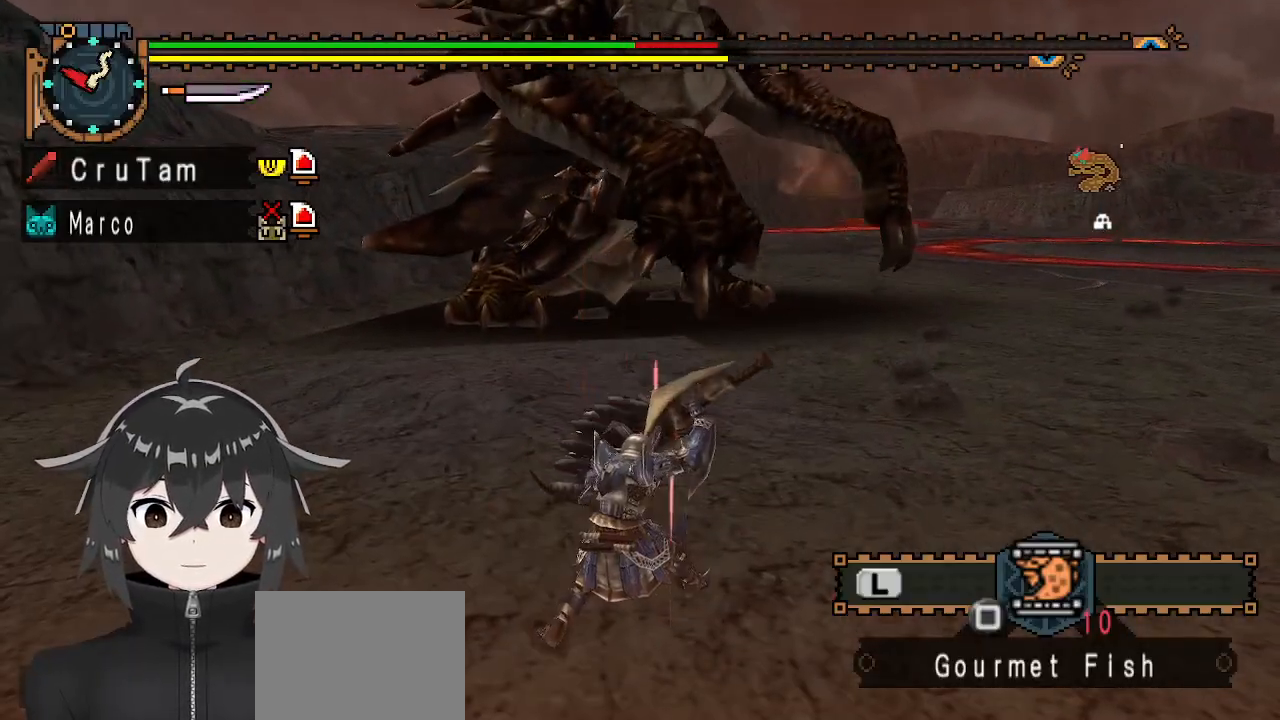
{"buttons": ["B", "Y", "R1"], "left_stick": "center", "right_stick": "center", "events": []}
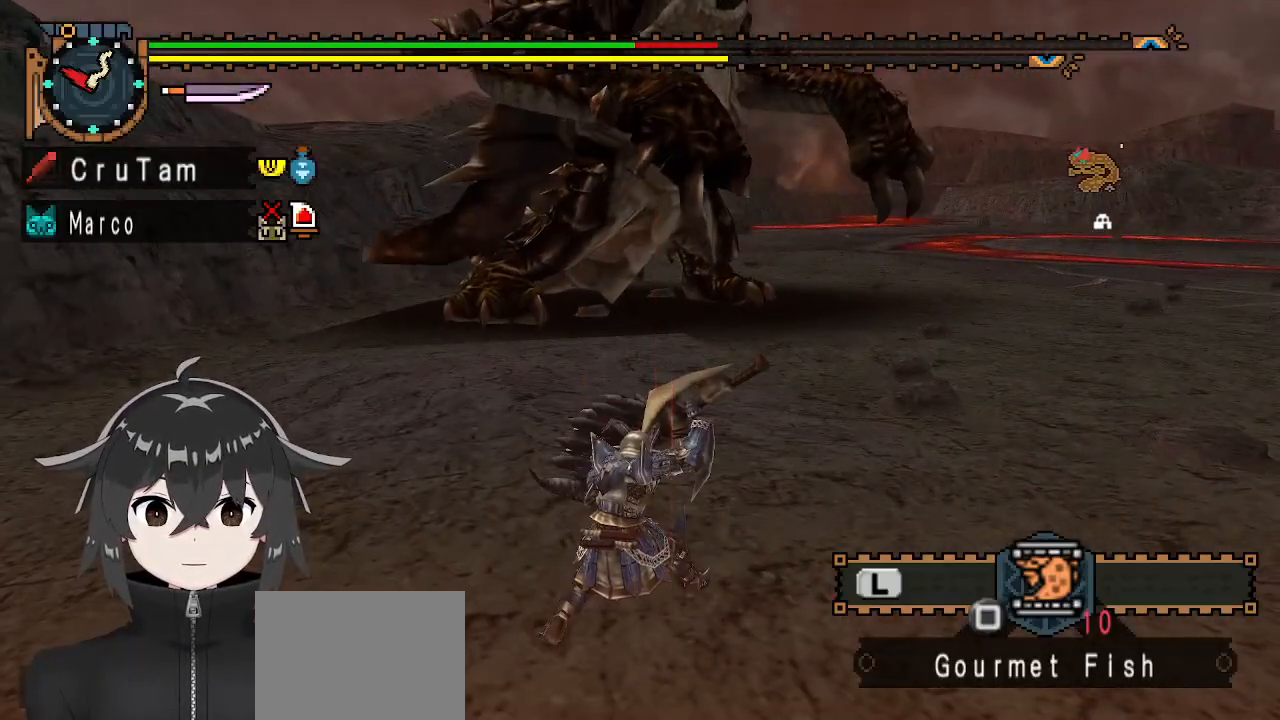
{"buttons": ["B", "Y", "R1"], "left_stick": "up", "right_stick": "center", "events": [[167, "left_stick", "up"]]}
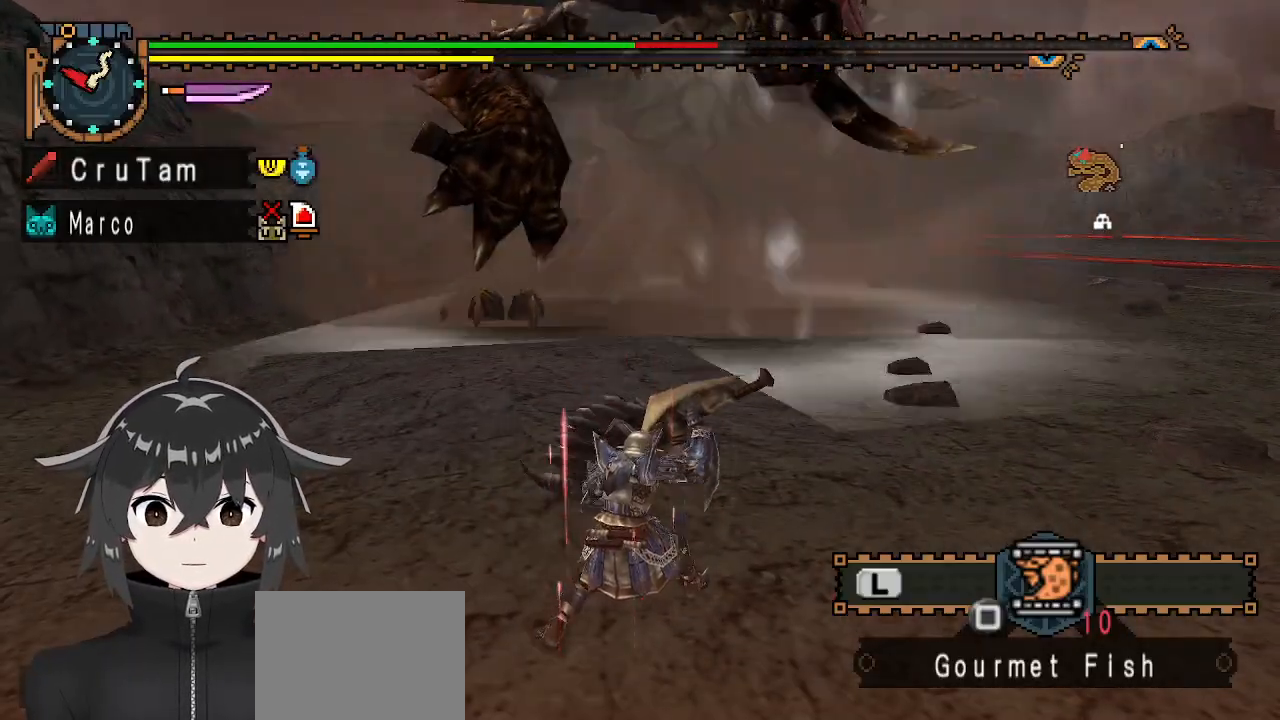
{"buttons": [], "left_stick": "up", "right_stick": "center", "events": [[300, "B", "up"], [300, "R1", "up"], [300, "Y", "up"]]}
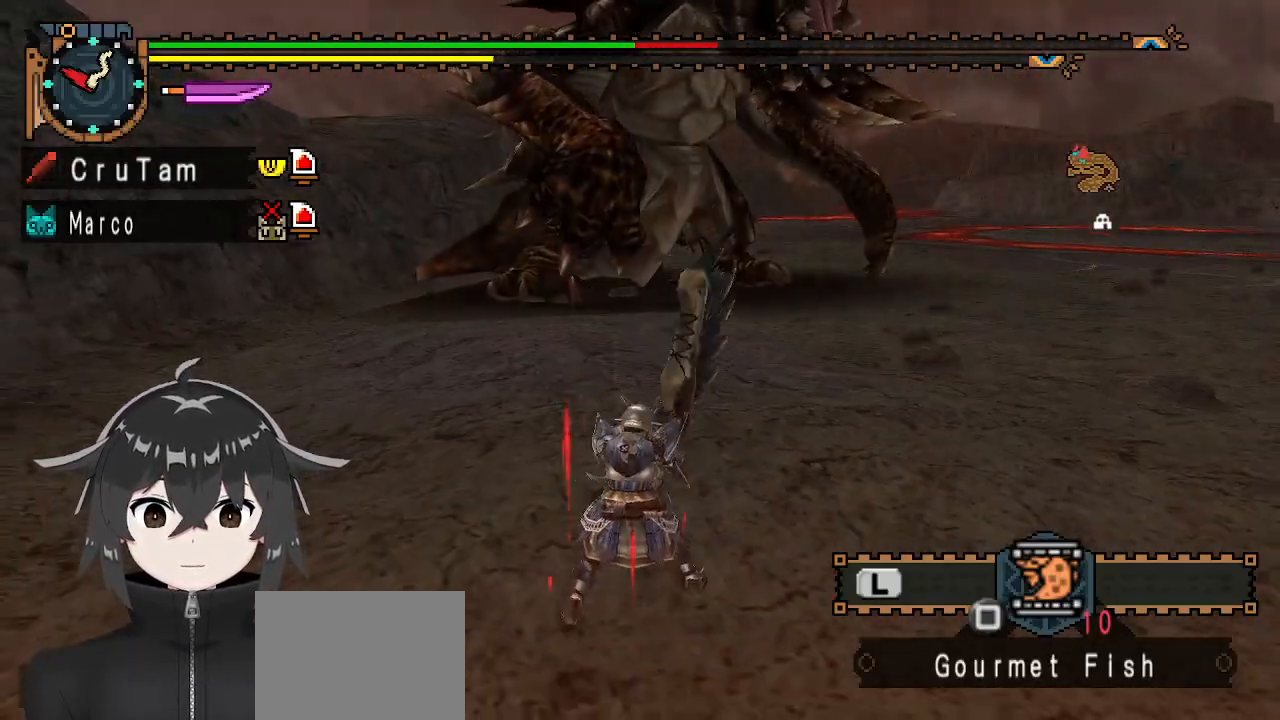
{"buttons": [], "left_stick": "center", "right_stick": "center", "events": [[267, "A", "down"], [333, "A", "up"], [433, "left_stick", "center"]]}
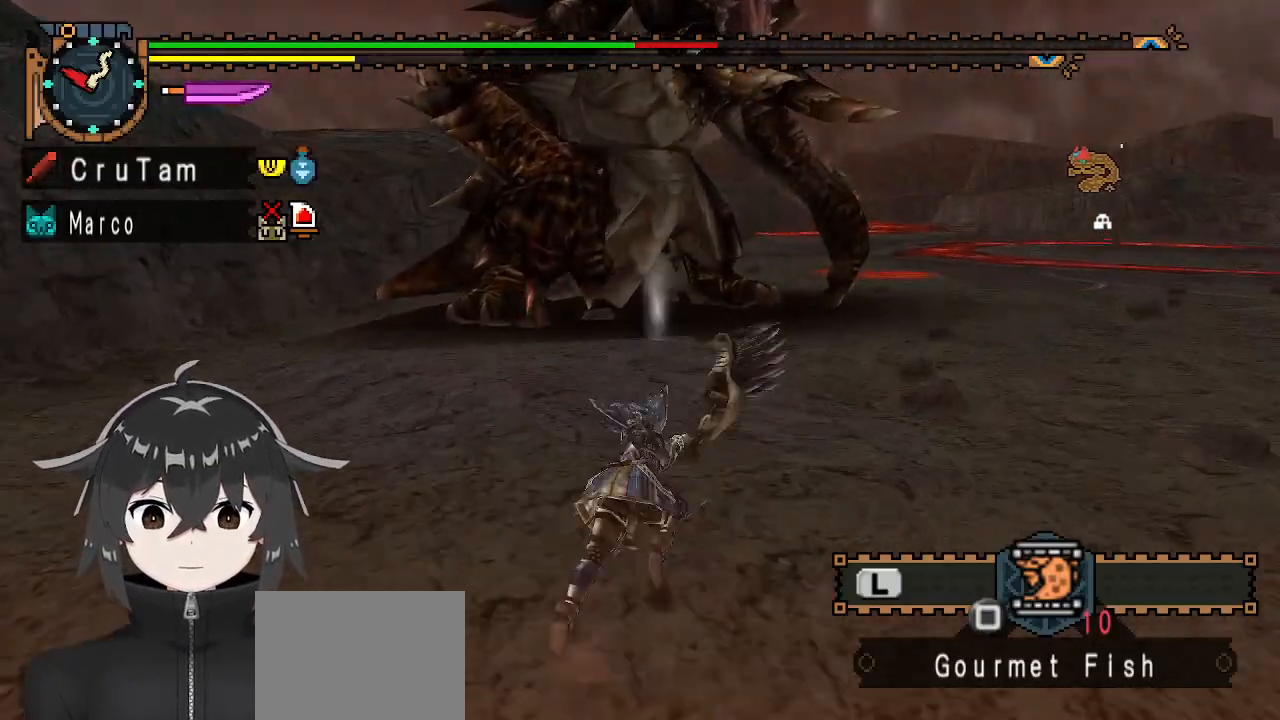
{"buttons": [], "left_stick": "center", "right_stick": "center", "events": []}
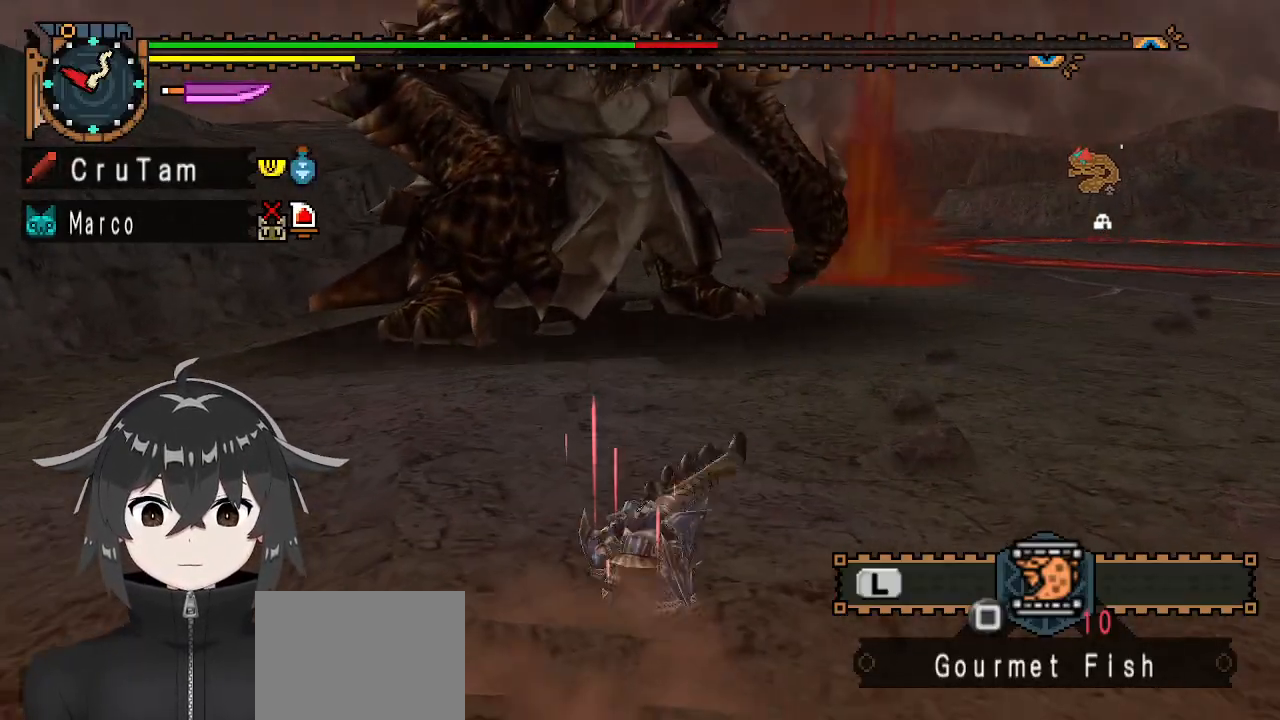
{"buttons": ["Y"], "left_stick": "center", "right_stick": "center", "events": [[500, "Y", "down"]]}
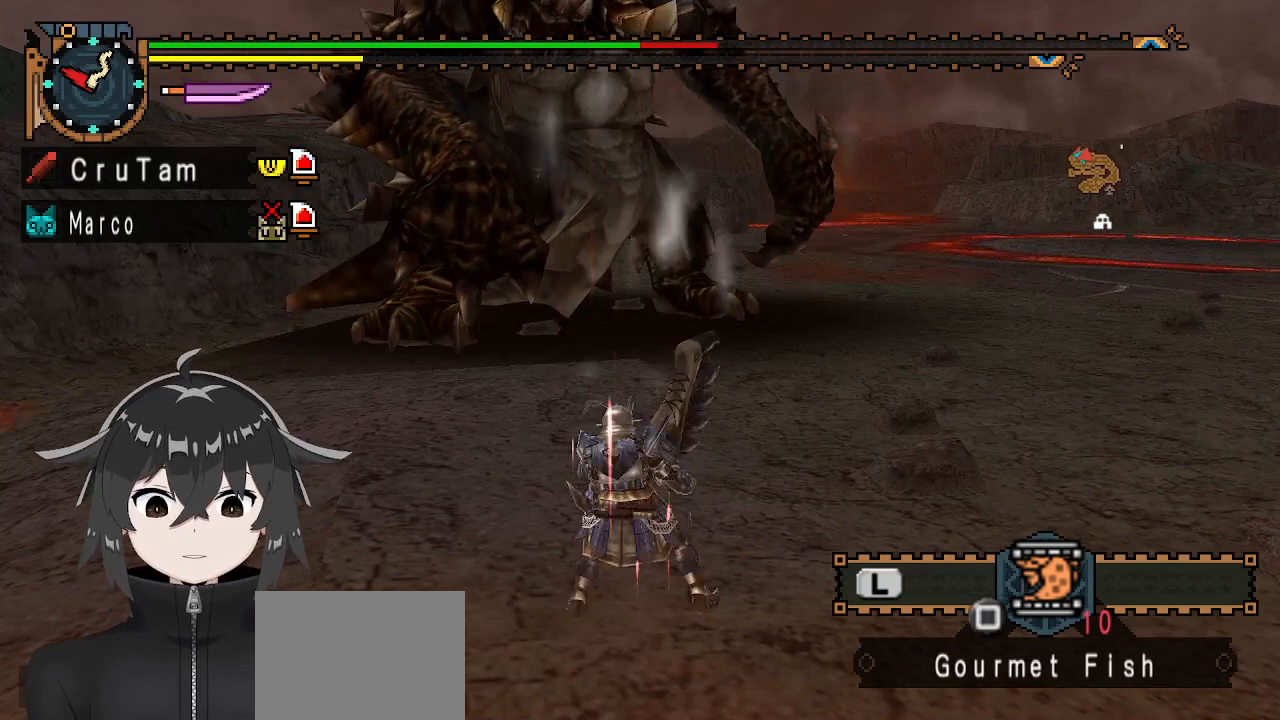
{"buttons": ["Y"], "left_stick": "center", "right_stick": "center", "events": [[367, "right_stick", "right"], [500, "right_stick", "center"]]}
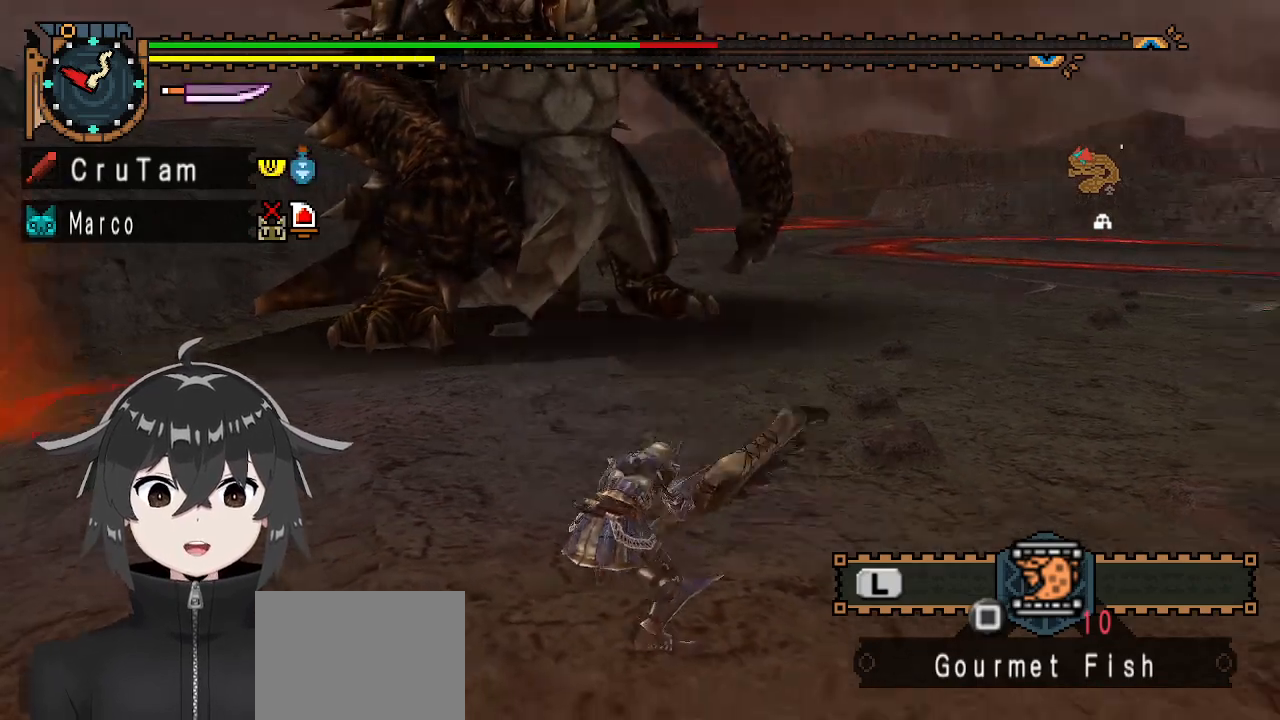
{"buttons": ["Y"], "left_stick": "left", "right_stick": "center", "events": [[467, "left_stick", "left"]]}